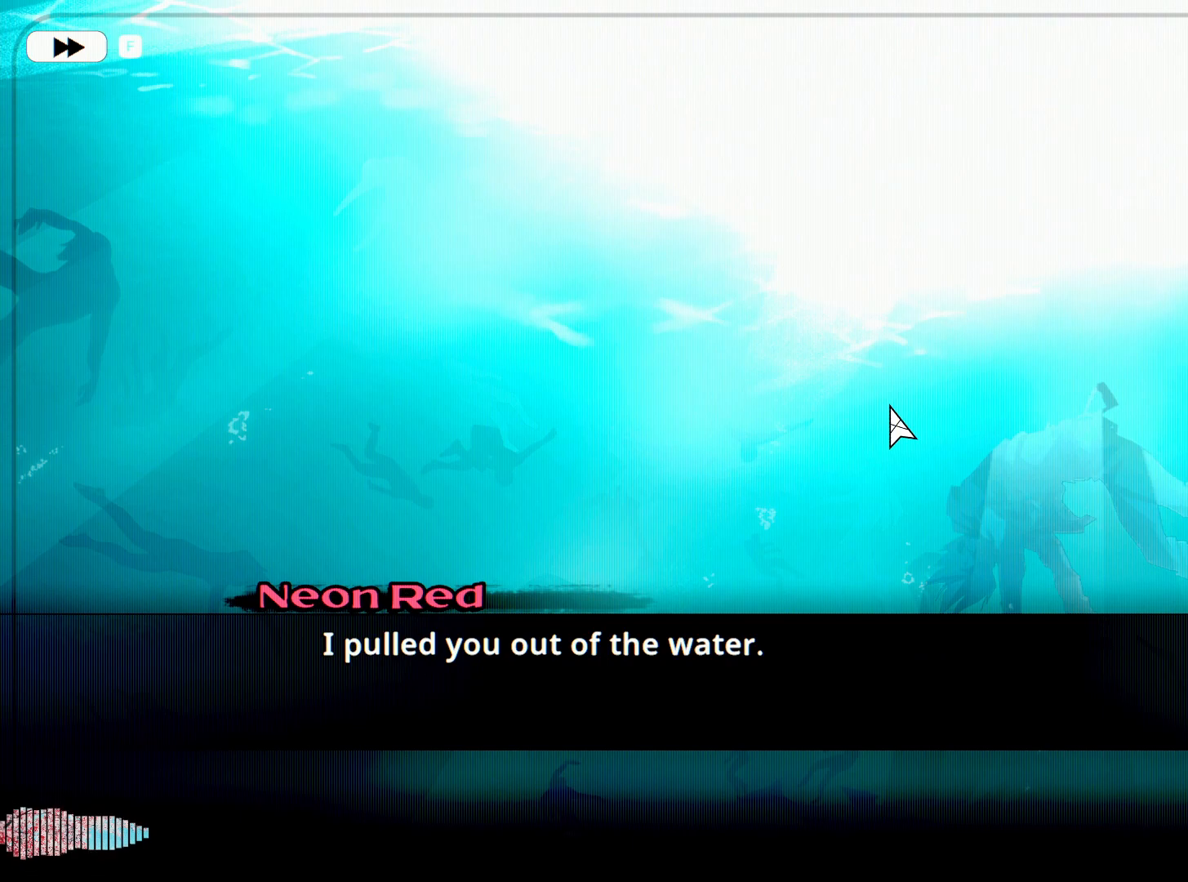
Gameplay with keyboard and mouse; each line is a JSON object with the keys and mouse buttons held at the frame after it. "events" lists presses ("down") and releases ("up") of "1", "2", "3", "4", "5", "a", "alt", "c", "caps_lock", "ctrl", "d", "e", "f", "g", "q", "r", "s", "shift", "space", "t", "tab", "v", "w", "x", "z", "mouse_left", "mouse_wheel" and "mouse_right" between this image and that frame as [ms after this image, input, new state], when the widget could be followed in between. "mouse_left", "mouse_wheel", "mouse_right" = the "left", "wheel", "right" buttons of the "mouse" list. No other keys are recorded. "wheel" means that the mouse wheel is clicked or scrolled. Not read: mouse_move.
{"keys": [], "mouse": [], "events": []}
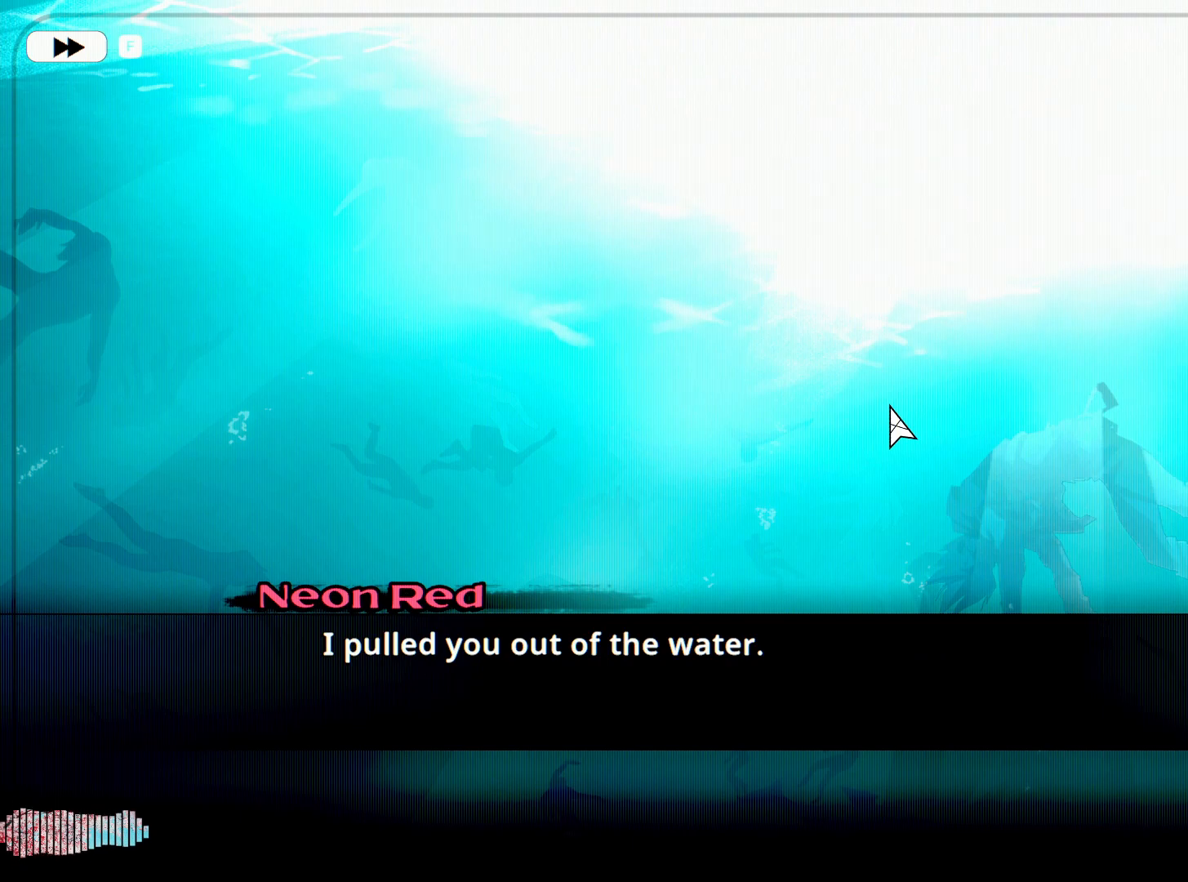
{"keys": [], "mouse": [], "events": []}
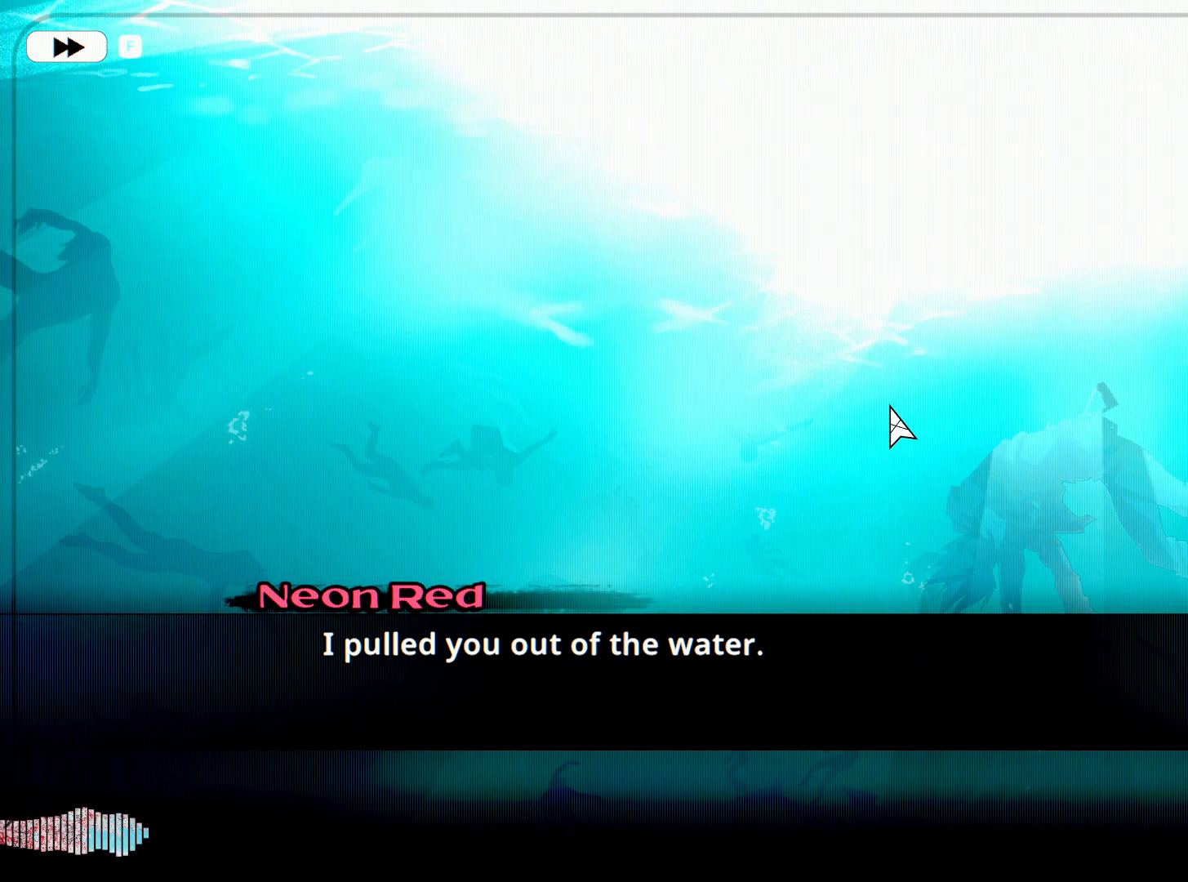
{"keys": [], "mouse": [], "events": []}
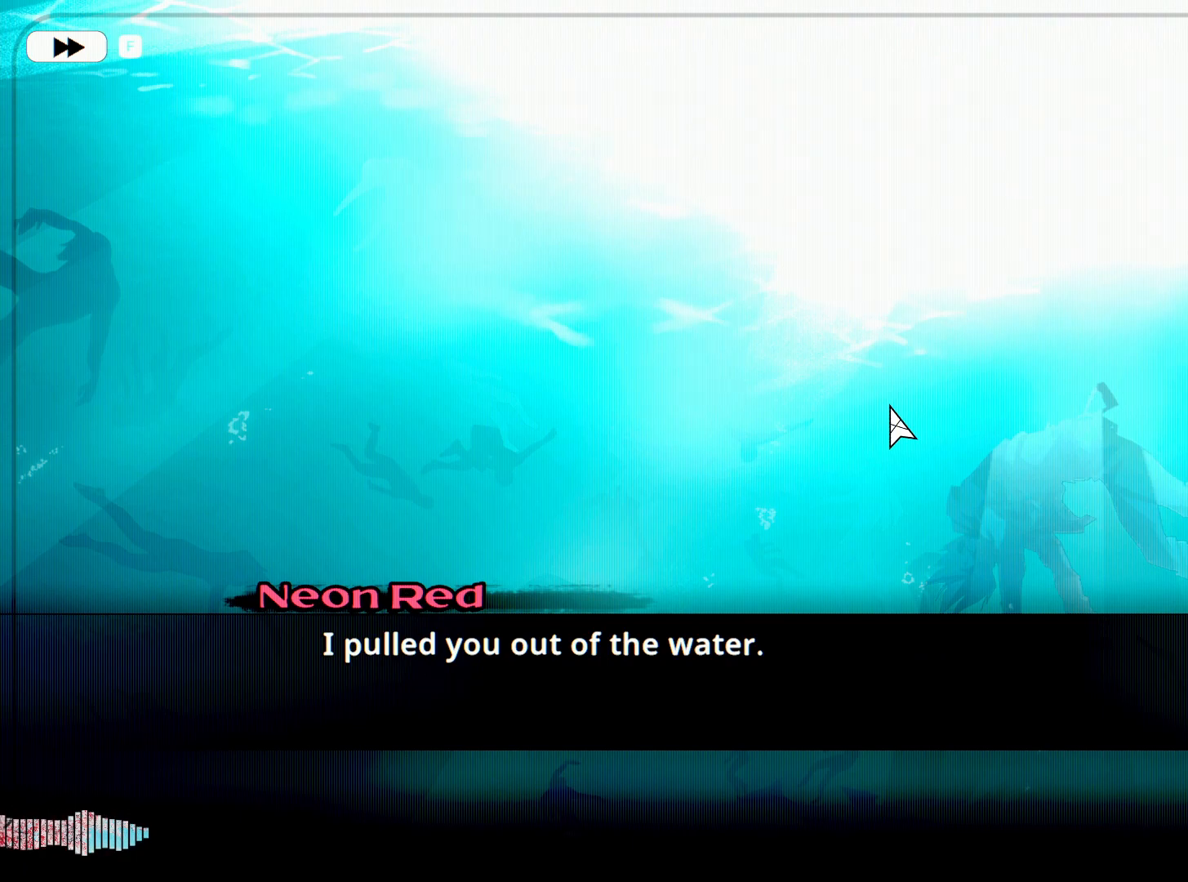
{"keys": [], "mouse": [], "events": [[67, "mouse_left", "down"], [217, "mouse_left", "up"]]}